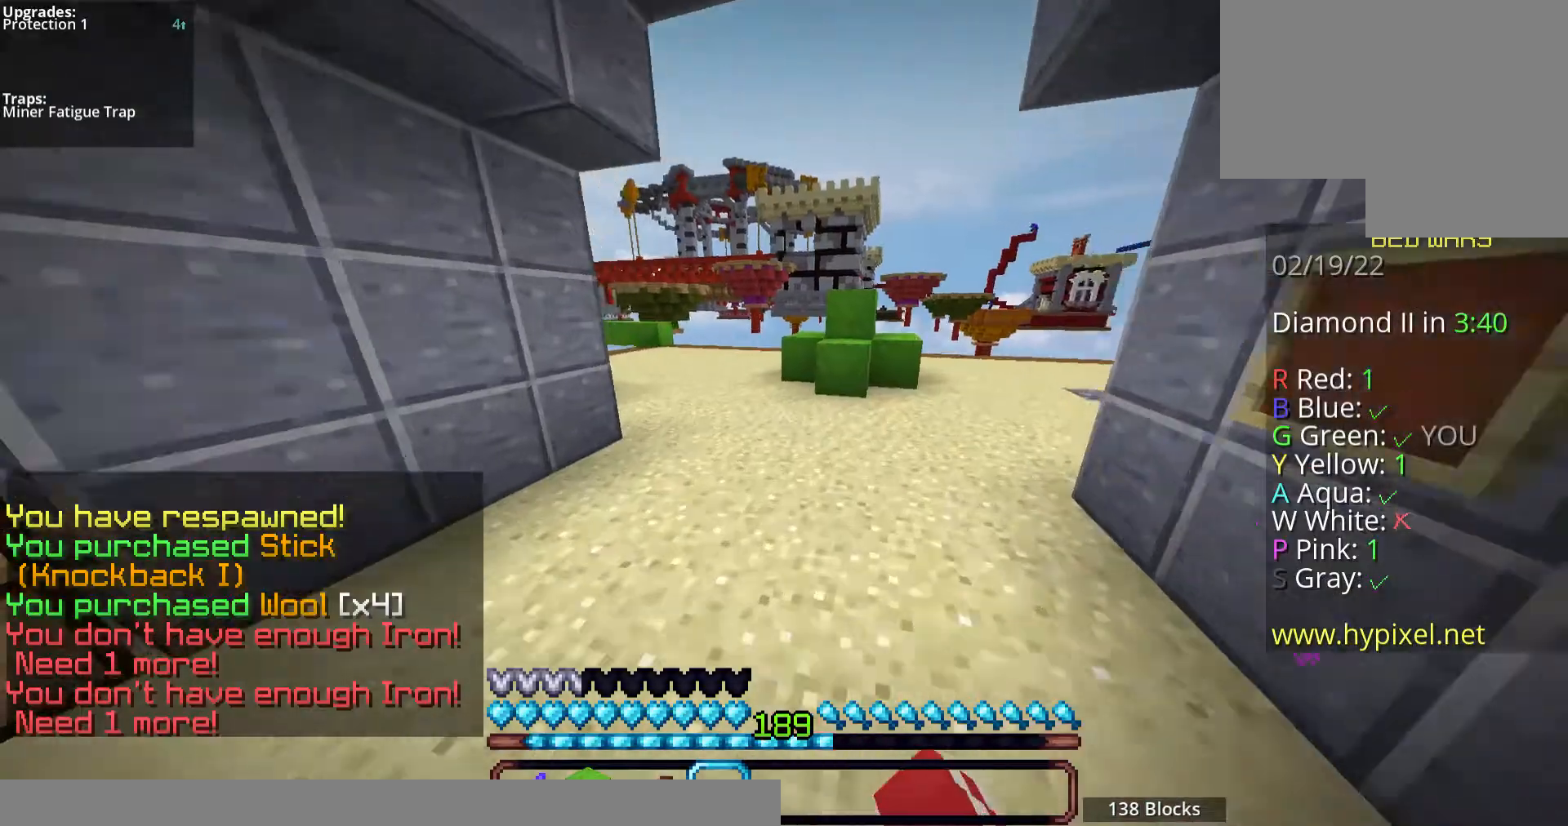
Gameplay with keyboard and mouse; each line is a JSON object with the keys and mouse buttons held at the frame after it. "events" lists presses ("down") and releases ("up") of "a", "d", "s", "space", "w", "mouse_left" and "mouse_right" between this image and that frame as [ms after this image, input, new state], when the widget could be followed in between. "mouse_left", "mouse_right" = the "left", "right" buttons of the "mouse" list. No other keys are recorded. Fast repeated clicks can show as one long hold. Mouse movement is not recorded.
{"keys": ["space", "w"], "mouse": ["left"], "events": [[234, "mouse_left", "down"]]}
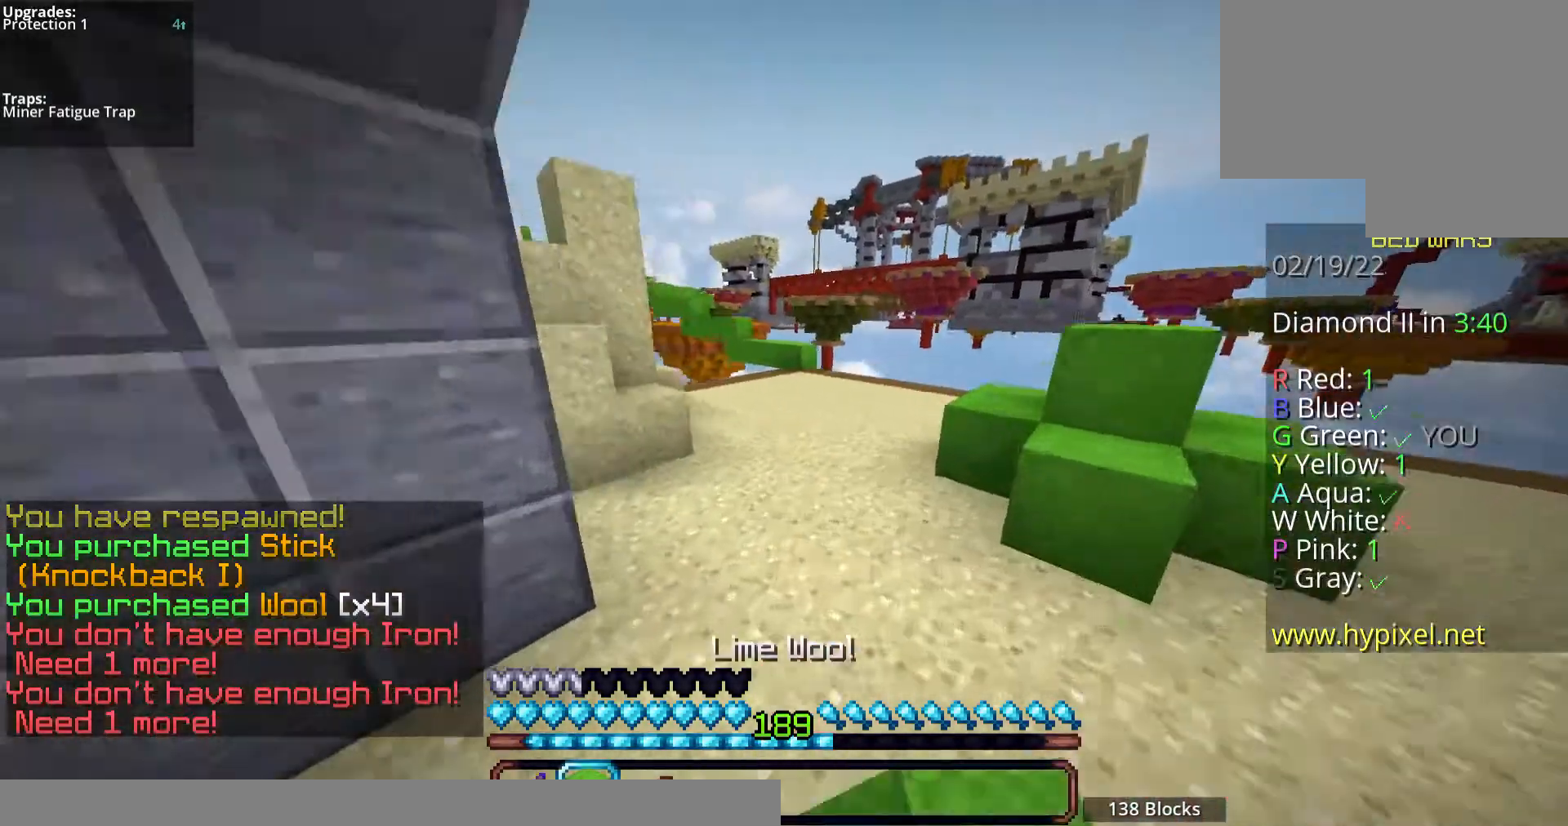
{"keys": ["space", "w"], "mouse": ["left"], "events": [[369, "mouse_left", "up"], [436, "mouse_left", "down"]]}
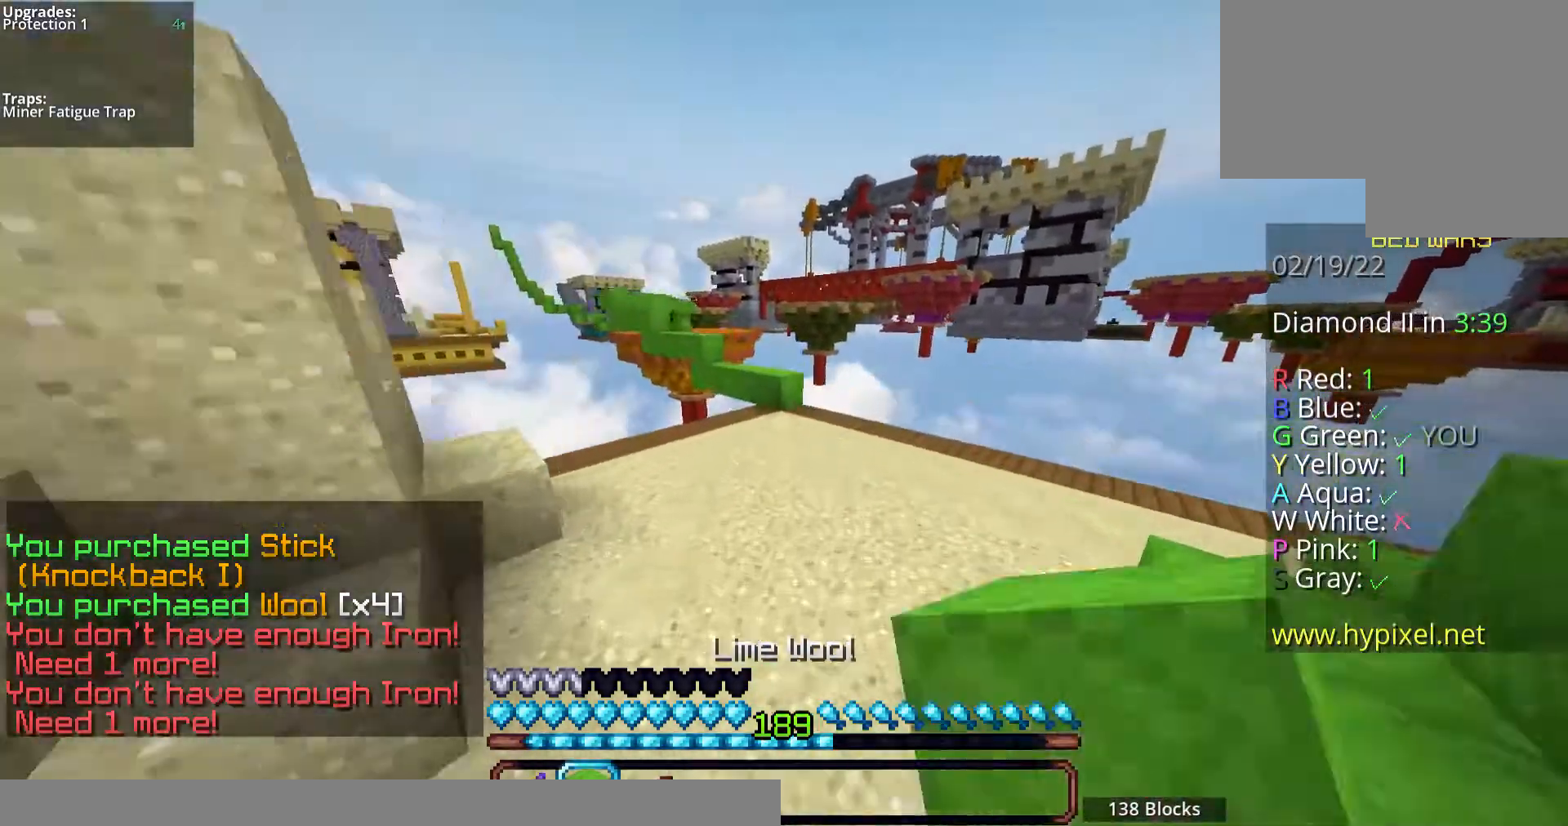
{"keys": ["space", "w"], "mouse": [], "events": [[134, "mouse_left", "up"], [234, "mouse_left", "down"], [268, "mouse_left", "up"]]}
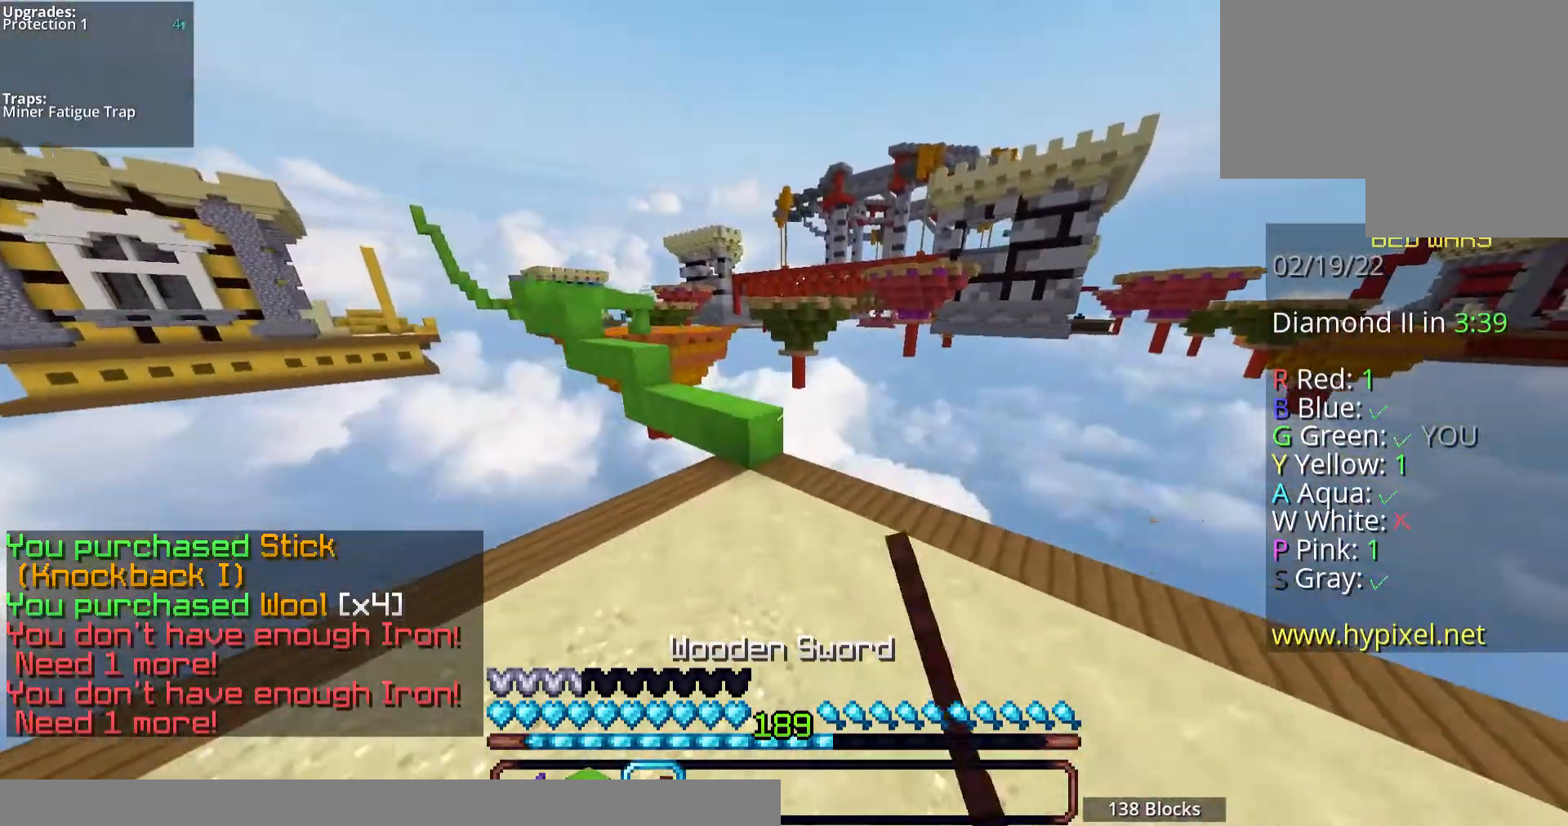
{"keys": ["w"], "mouse": ["left"], "events": [[101, "space", "up"], [469, "mouse_left", "down"]]}
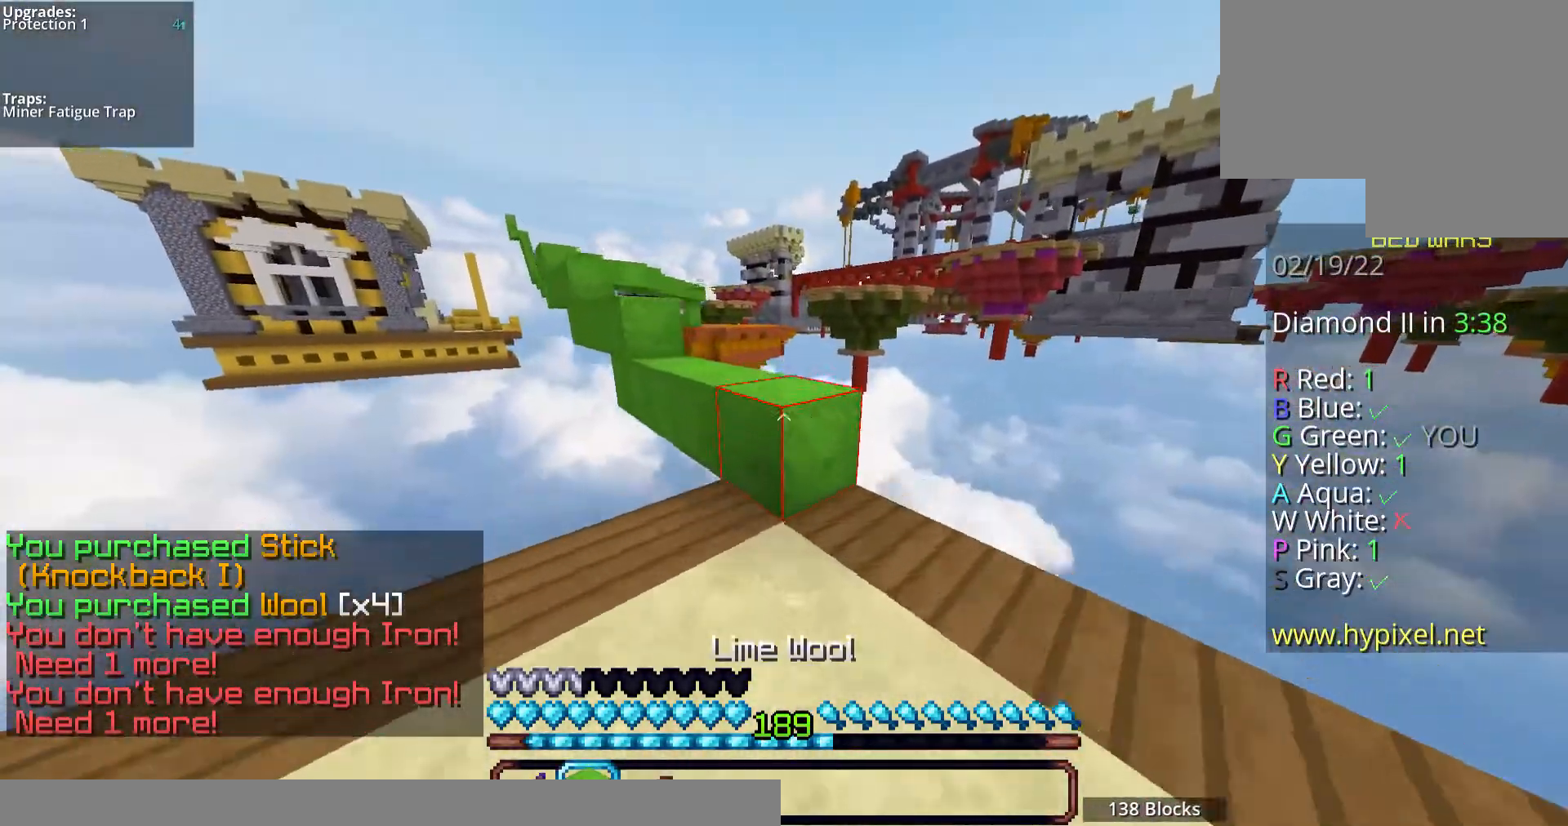
{"keys": ["w"], "mouse": [], "events": [[100, "space", "down"], [301, "space", "up"], [469, "mouse_left", "up"]]}
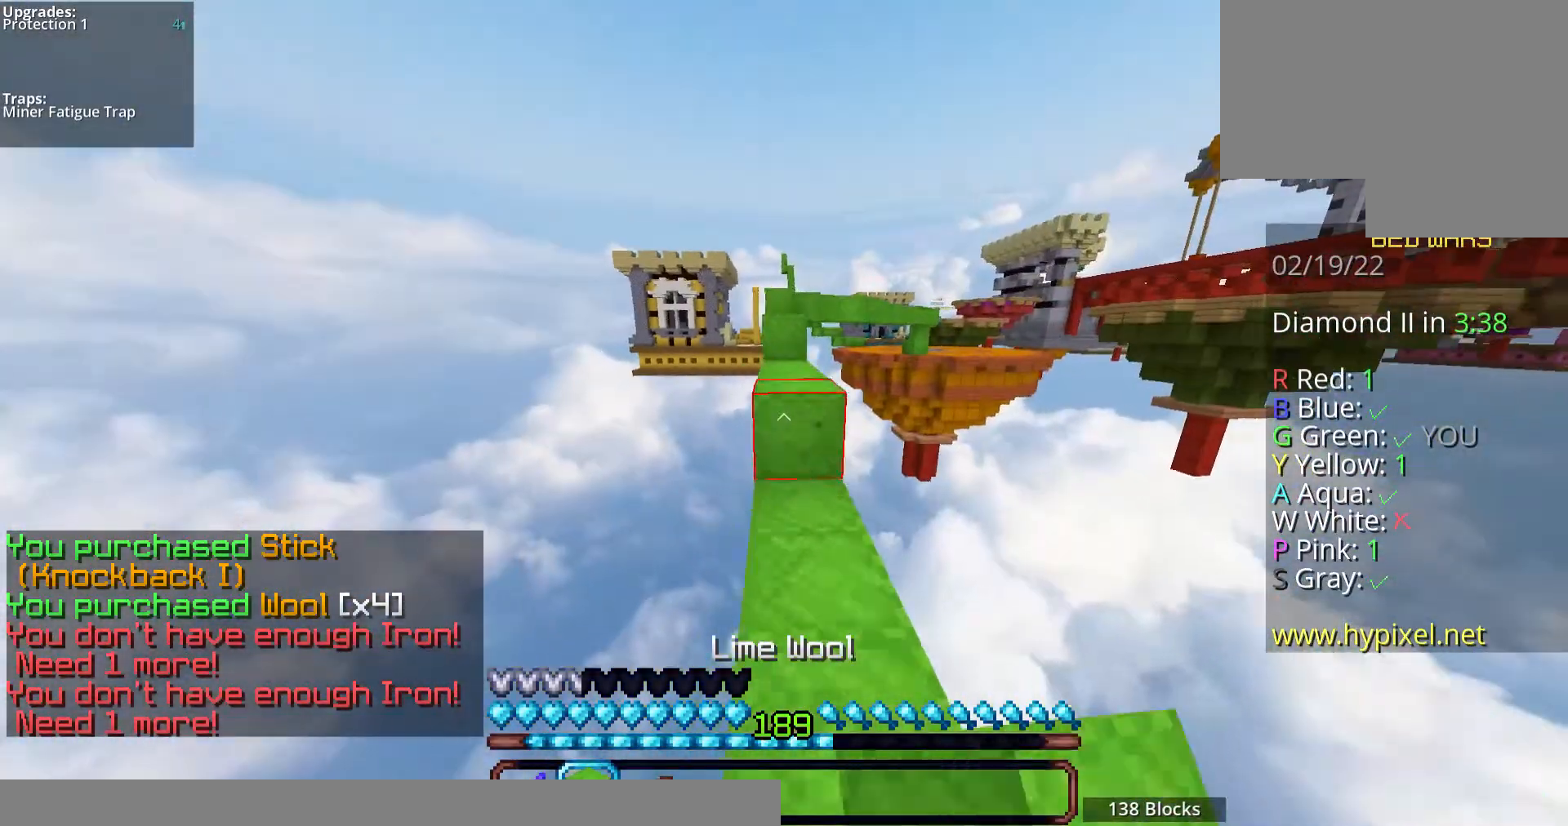
{"keys": ["w"], "mouse": [], "events": [[168, "space", "down"], [268, "mouse_left", "down"], [402, "mouse_left", "up"], [503, "space", "up"]]}
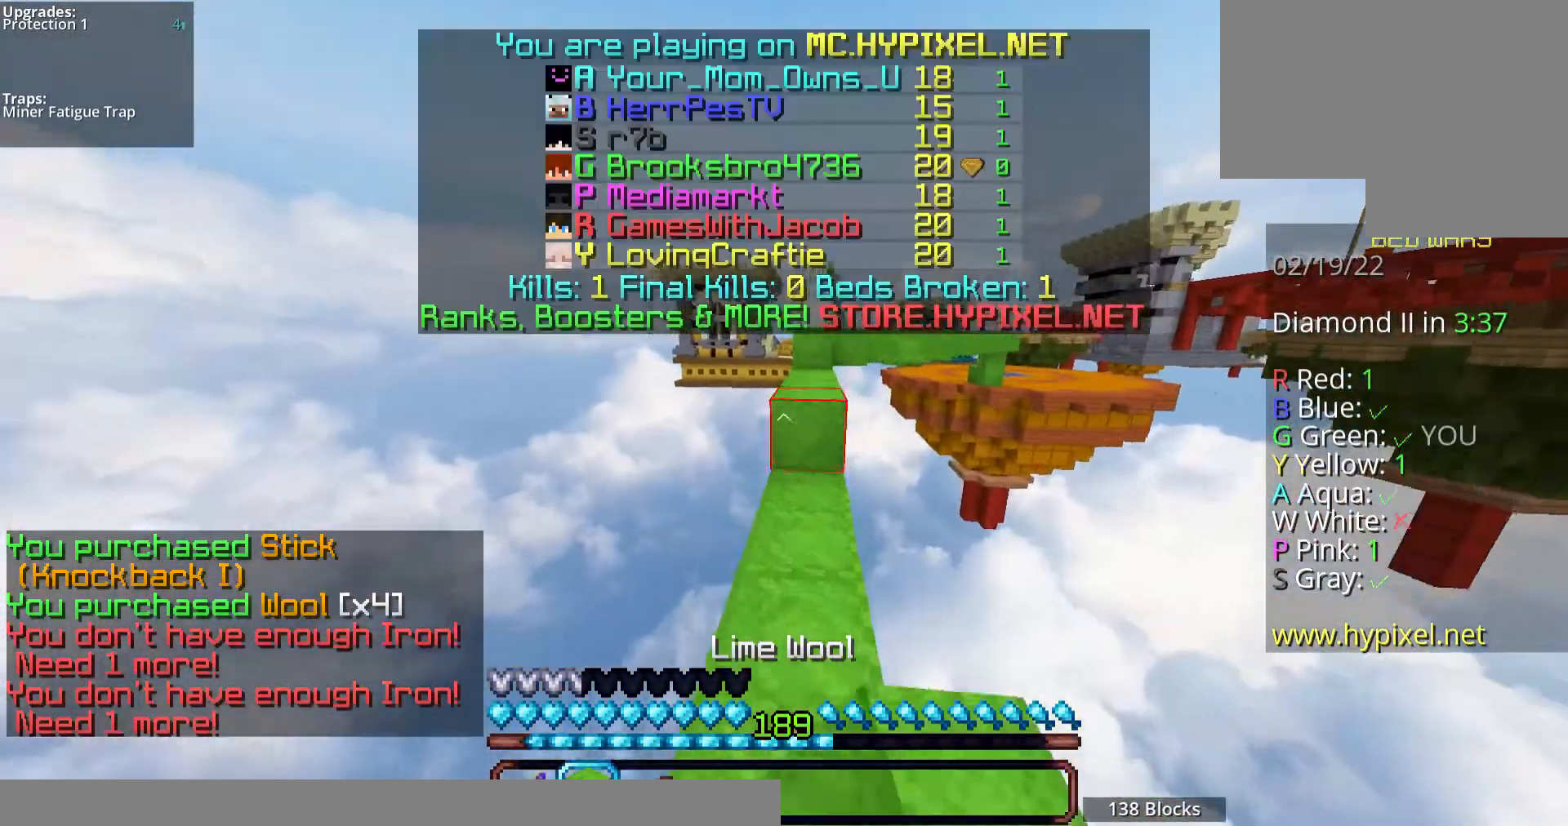
{"keys": ["space", "w"], "mouse": ["left"], "events": [[67, "mouse_left", "down"], [201, "mouse_left", "up"], [335, "space", "down"], [368, "mouse_left", "down"]]}
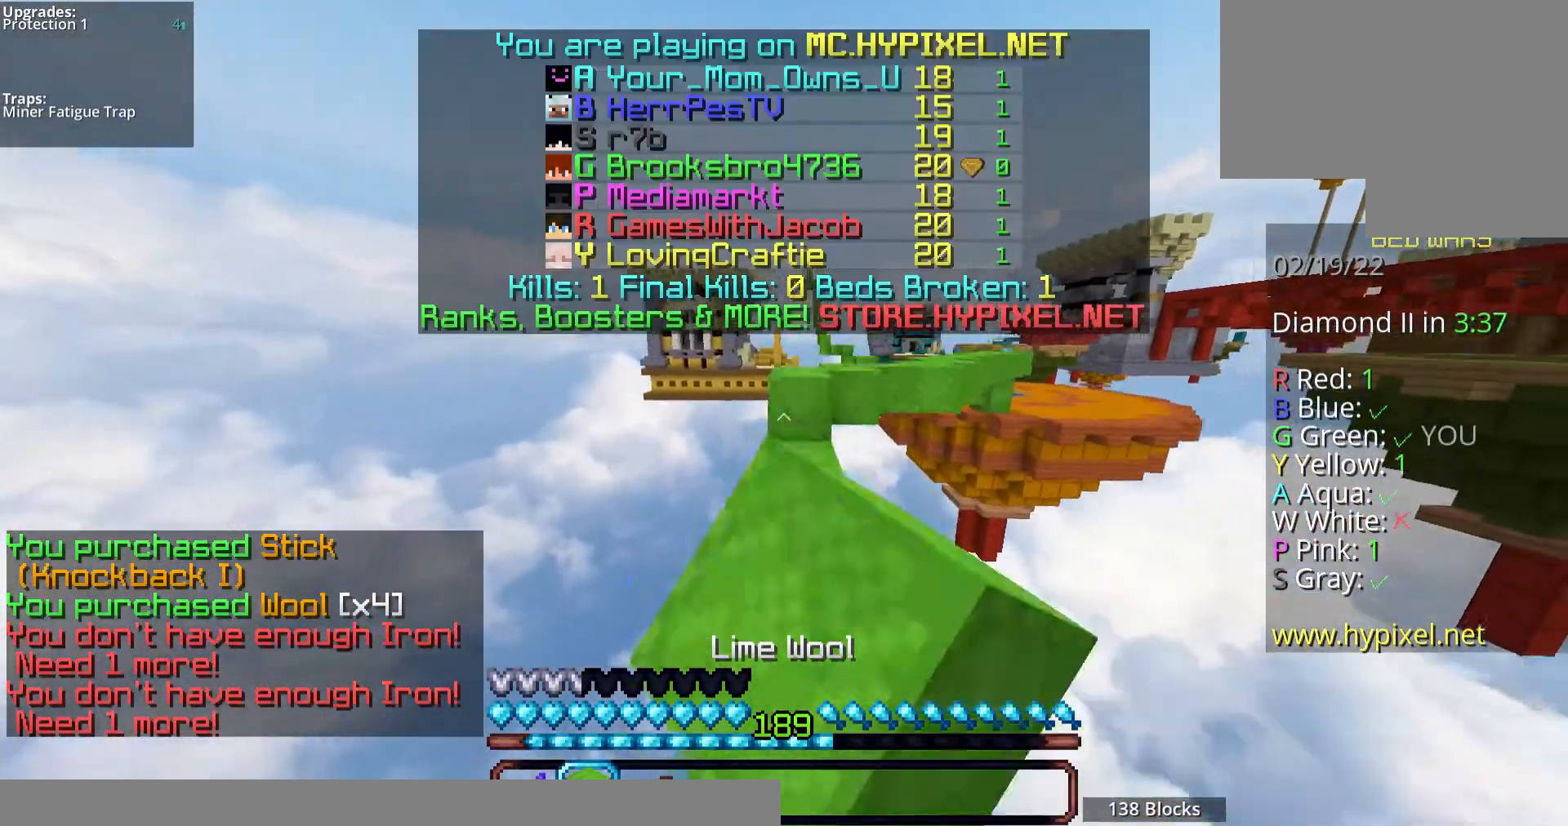
{"keys": ["space", "w"], "mouse": ["left"], "events": [[134, "space", "up"], [435, "space", "down"]]}
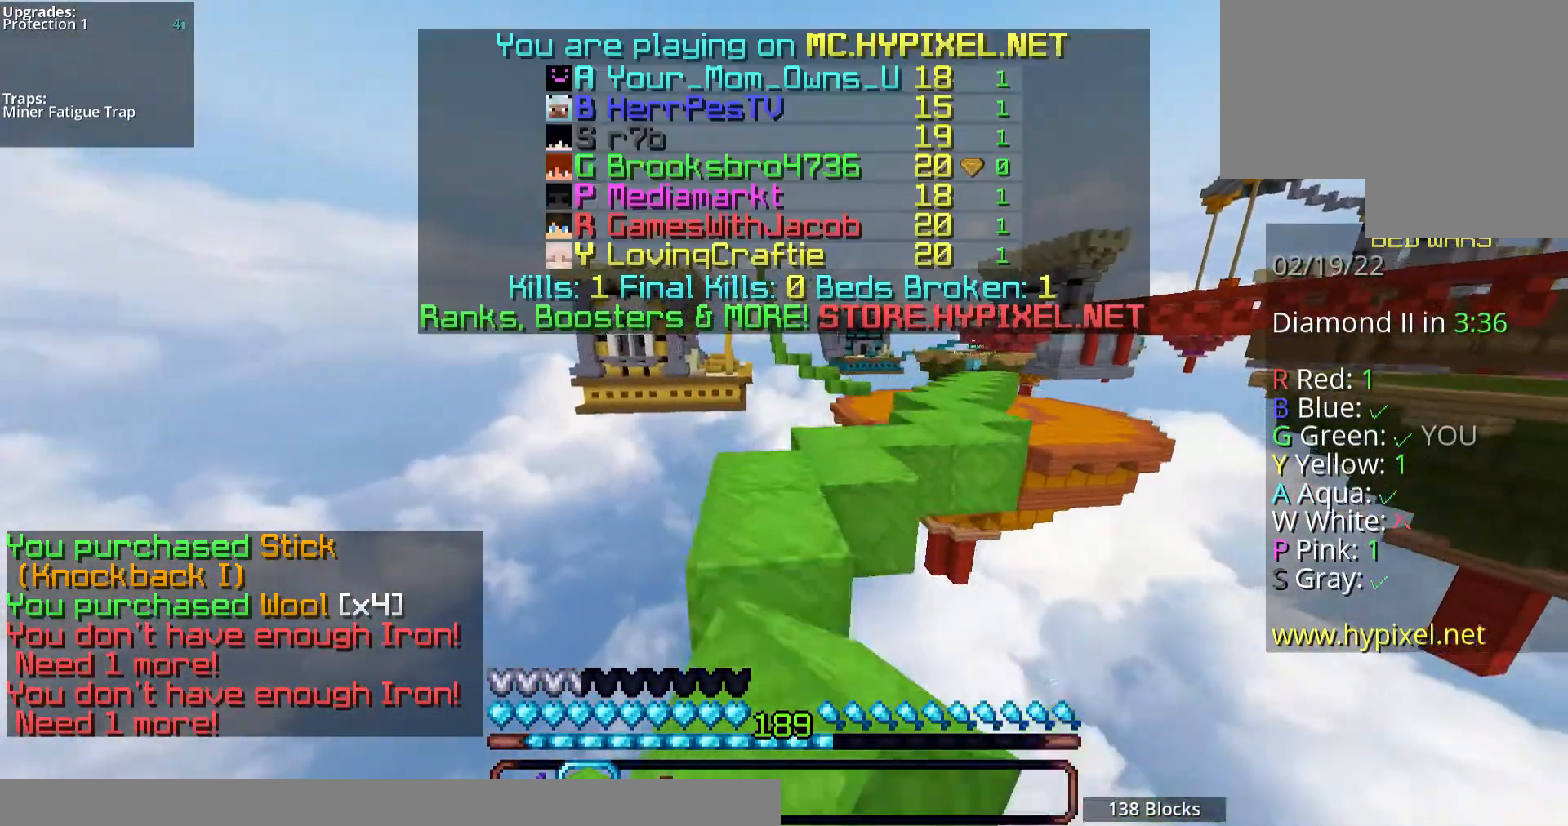
{"keys": ["space", "w"], "mouse": ["left"], "events": []}
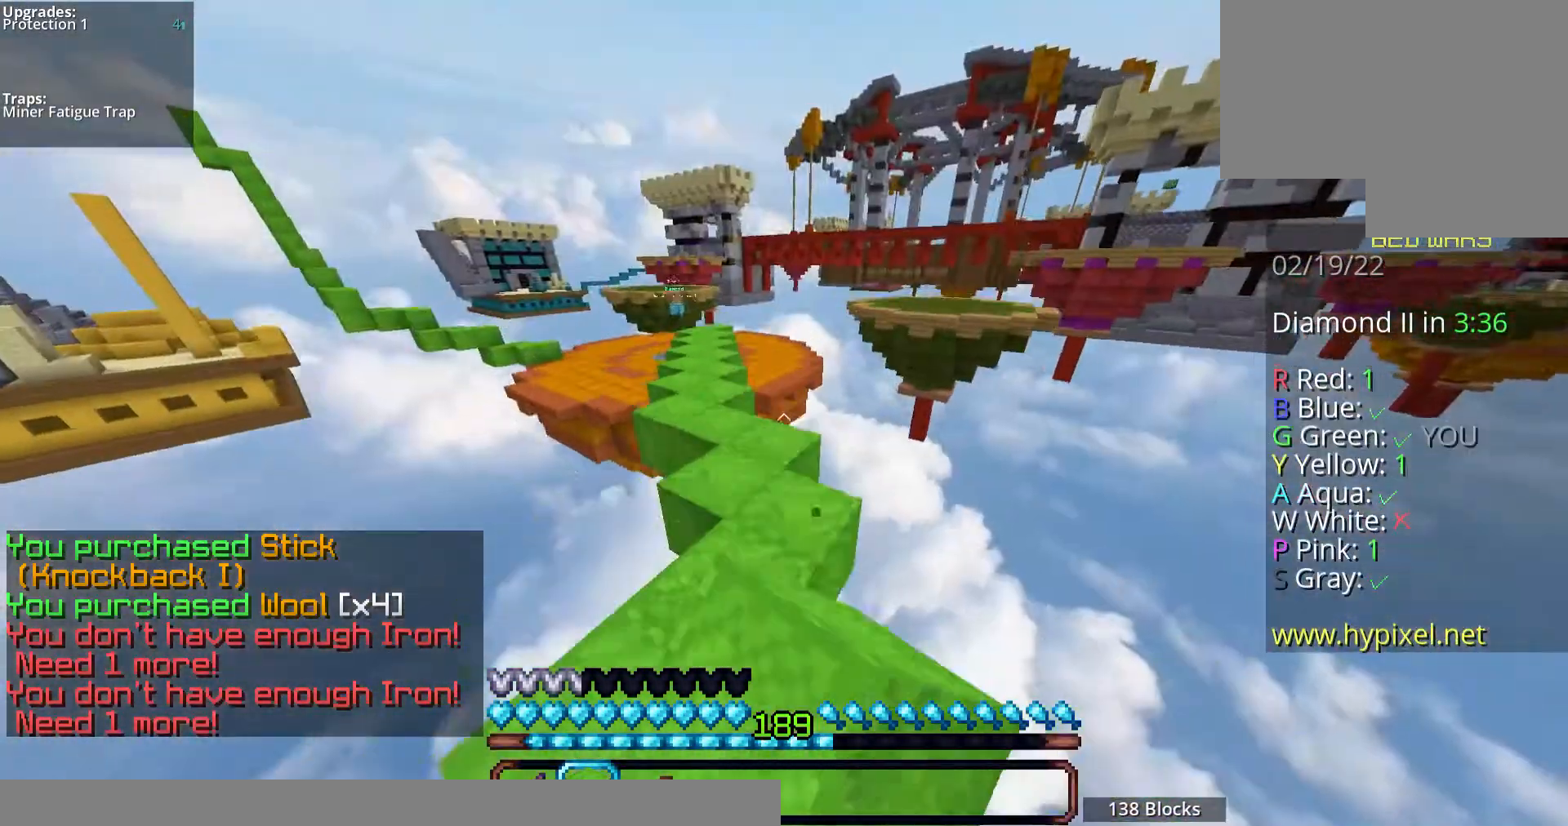
{"keys": ["a", "space", "w"], "mouse": ["left"], "events": [[402, "mouse_left", "up"], [469, "a", "down"], [502, "mouse_left", "down"]]}
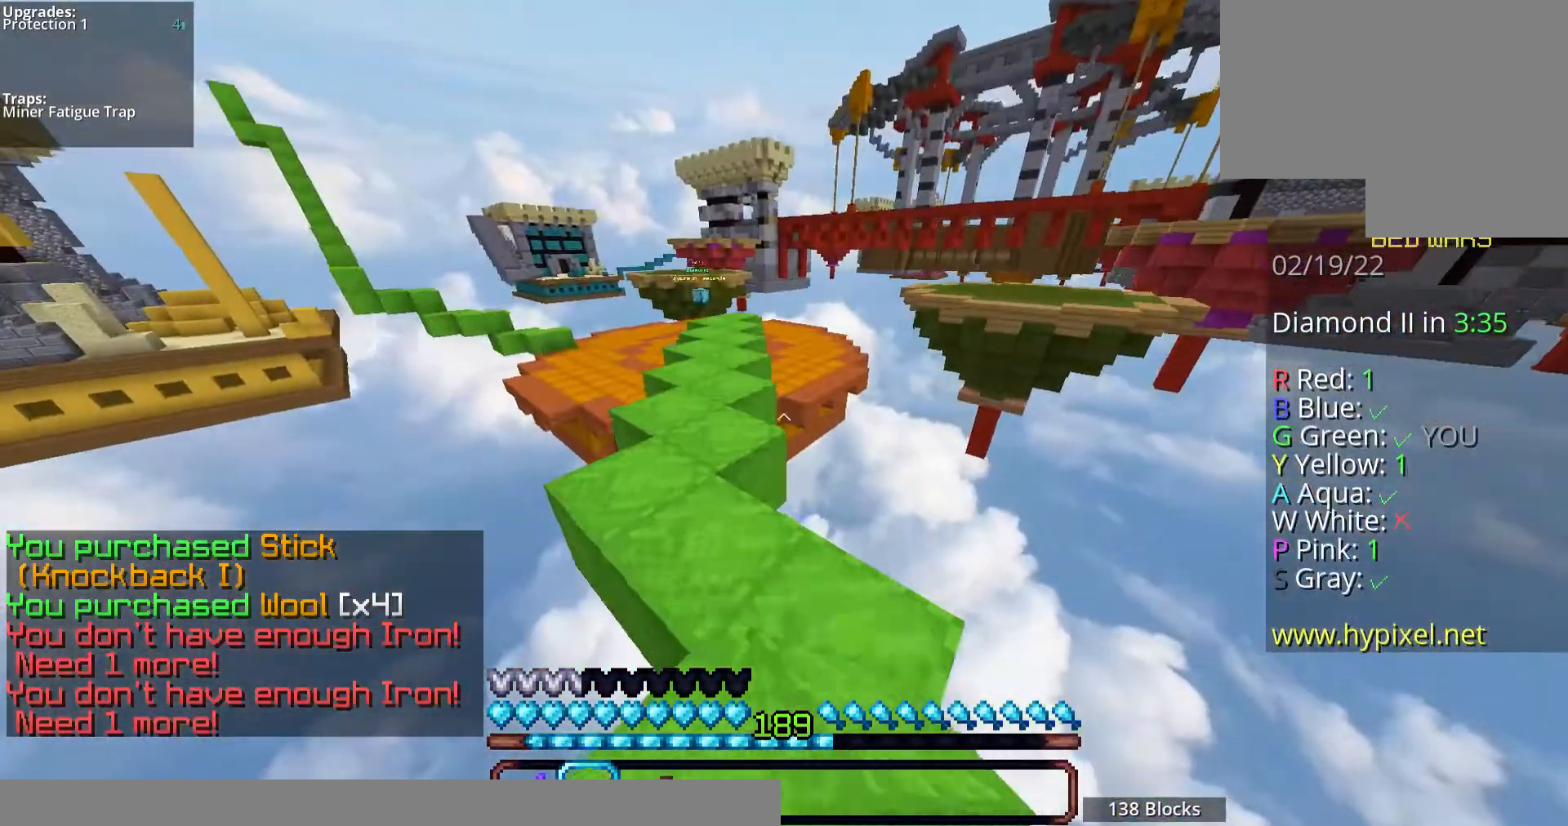
{"keys": ["space", "w"], "mouse": [], "events": [[335, "mouse_left", "up"], [402, "a", "up"]]}
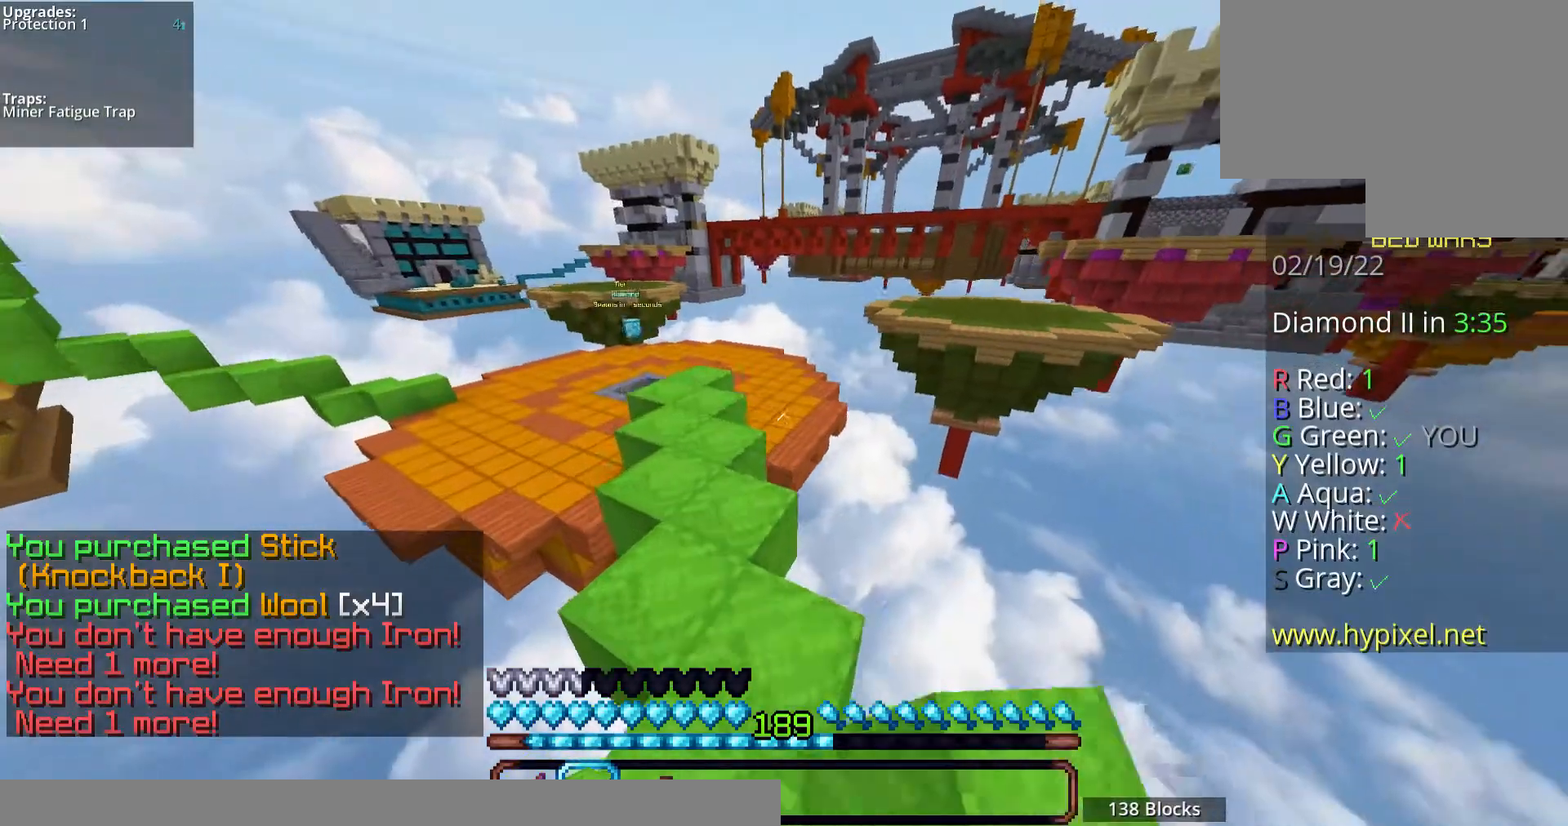
{"keys": ["w"], "mouse": [], "events": [[67, "a", "down"], [201, "mouse_left", "down"], [234, "mouse_left", "up"], [335, "space", "up"], [402, "a", "up"]]}
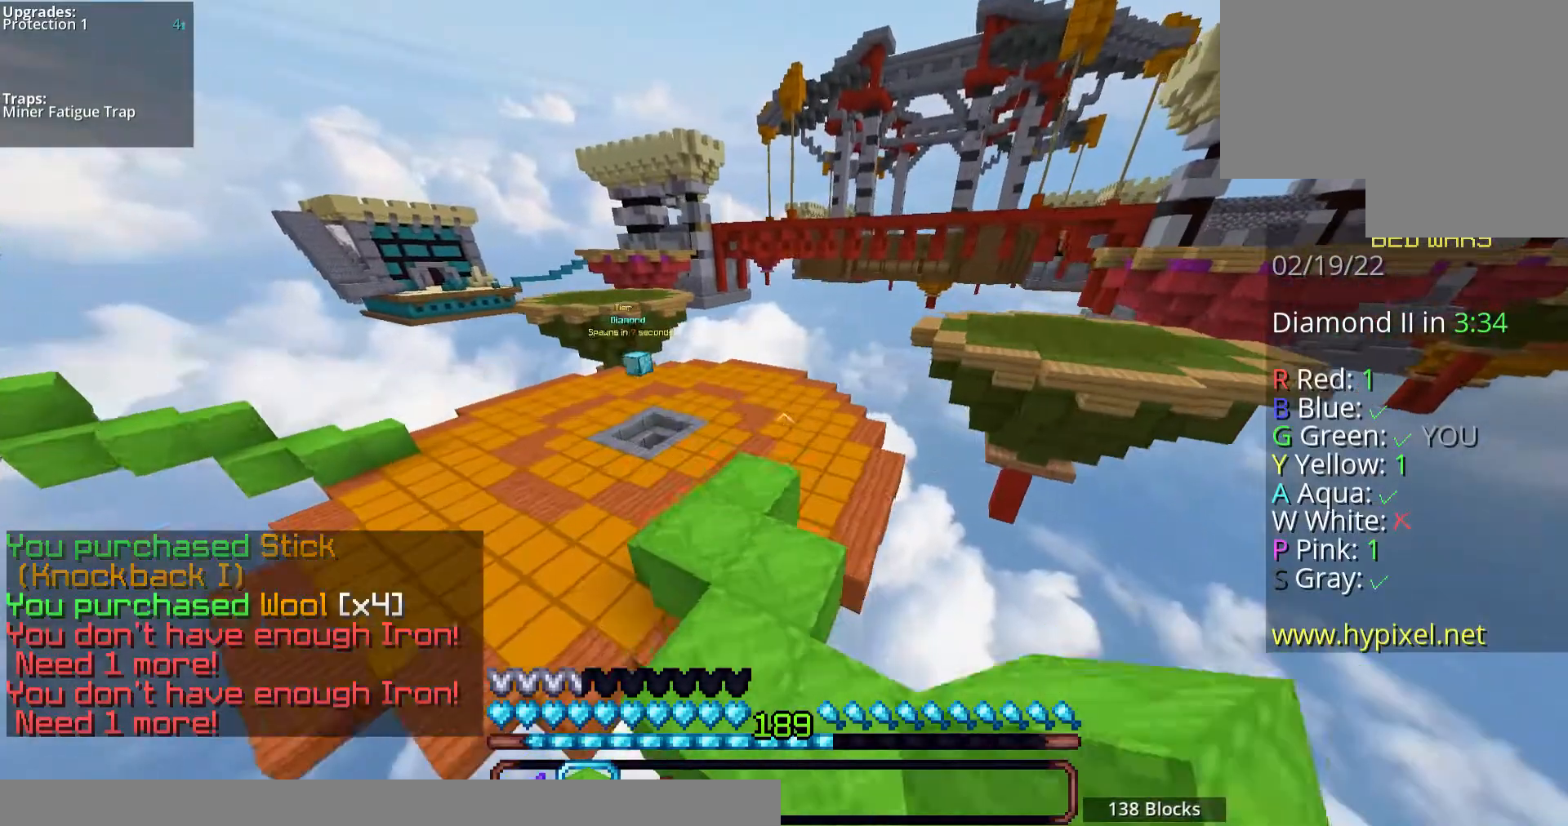
{"keys": ["a", "w"], "mouse": [], "events": [[402, "mouse_left", "down"], [502, "a", "down"], [502, "mouse_left", "up"]]}
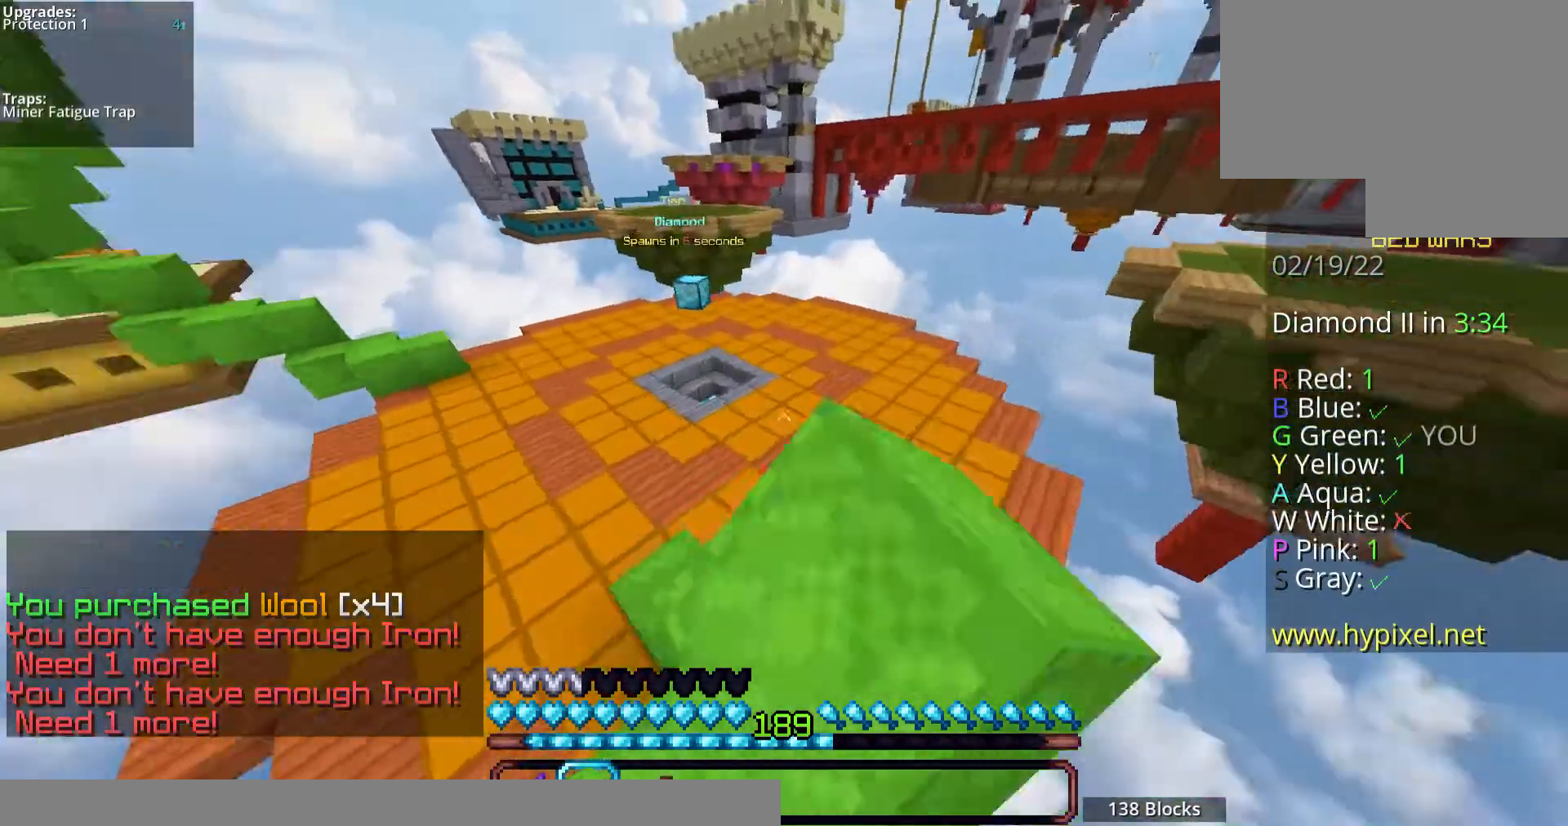
{"keys": ["space", "w"], "mouse": [], "events": [[134, "mouse_left", "down"], [201, "mouse_left", "up"], [268, "a", "up"], [369, "mouse_left", "down"], [369, "space", "down"], [436, "mouse_left", "up"]]}
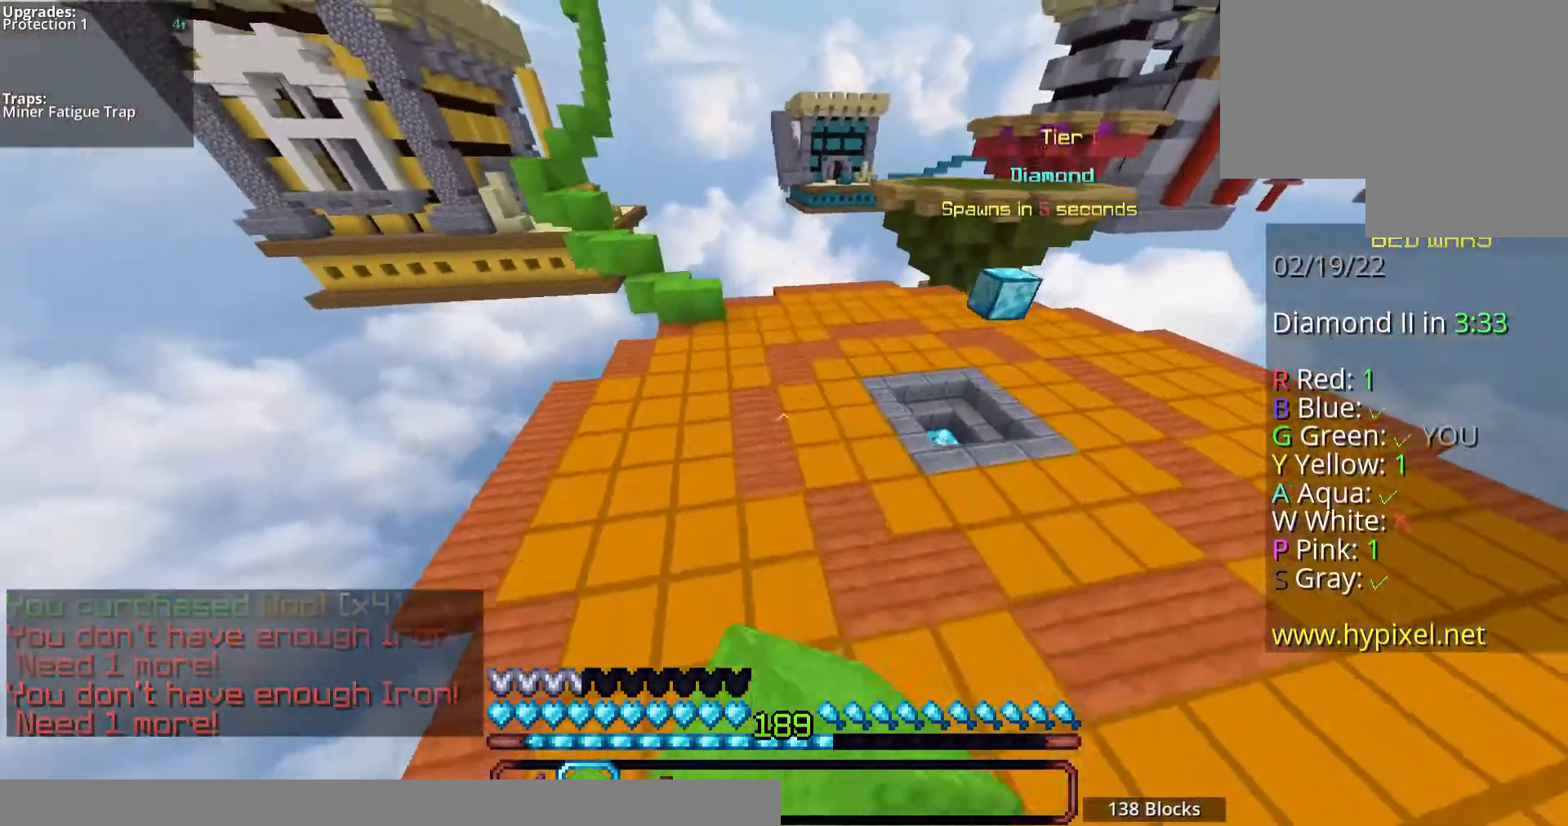
{"keys": ["w"], "mouse": [], "events": [[134, "mouse_left", "down"], [167, "mouse_left", "up"], [402, "space", "up"]]}
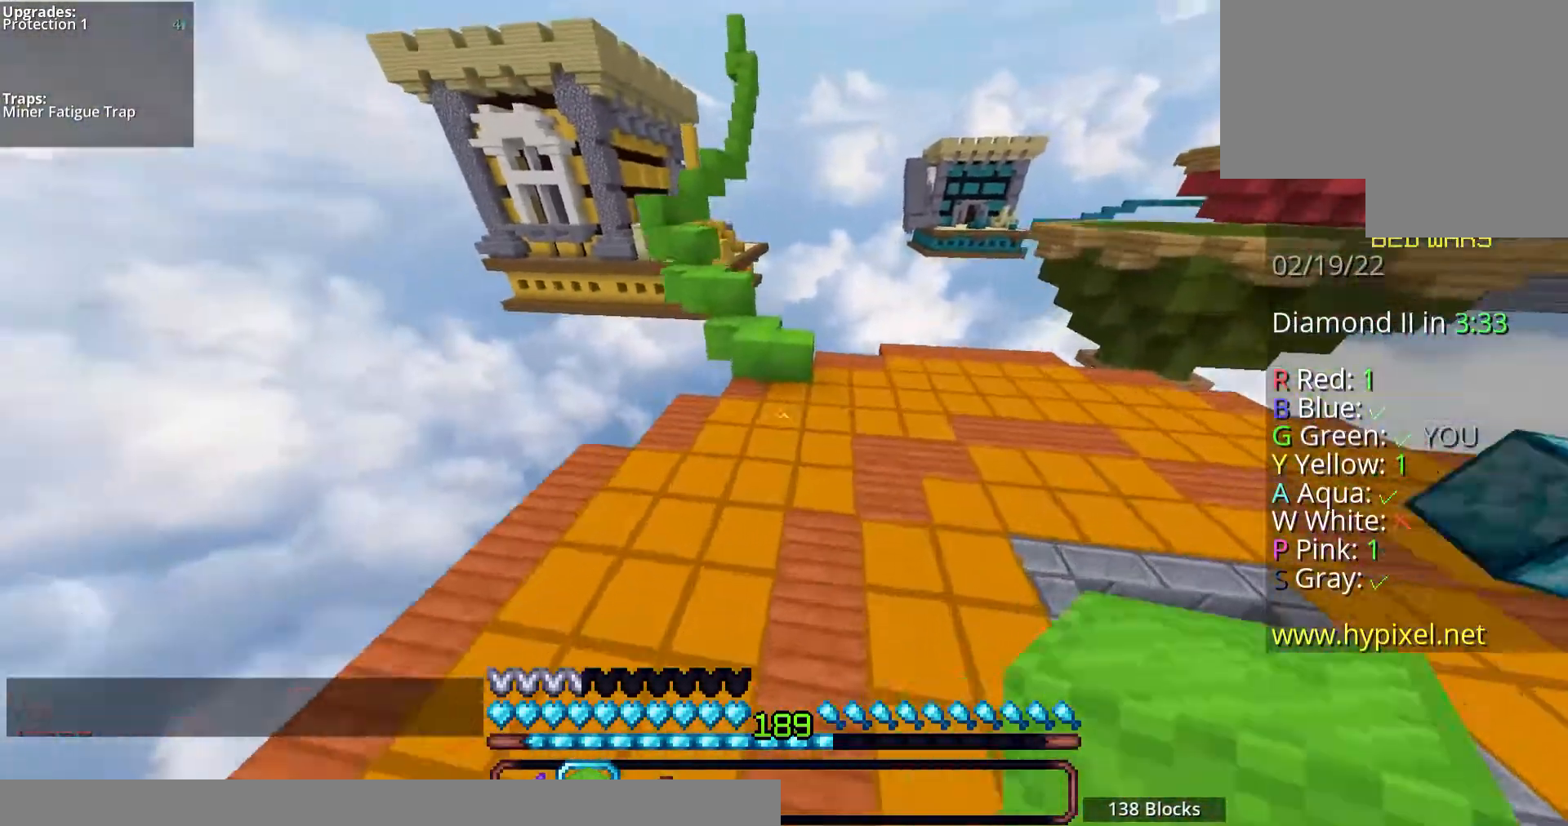
{"keys": ["w"], "mouse": [], "events": []}
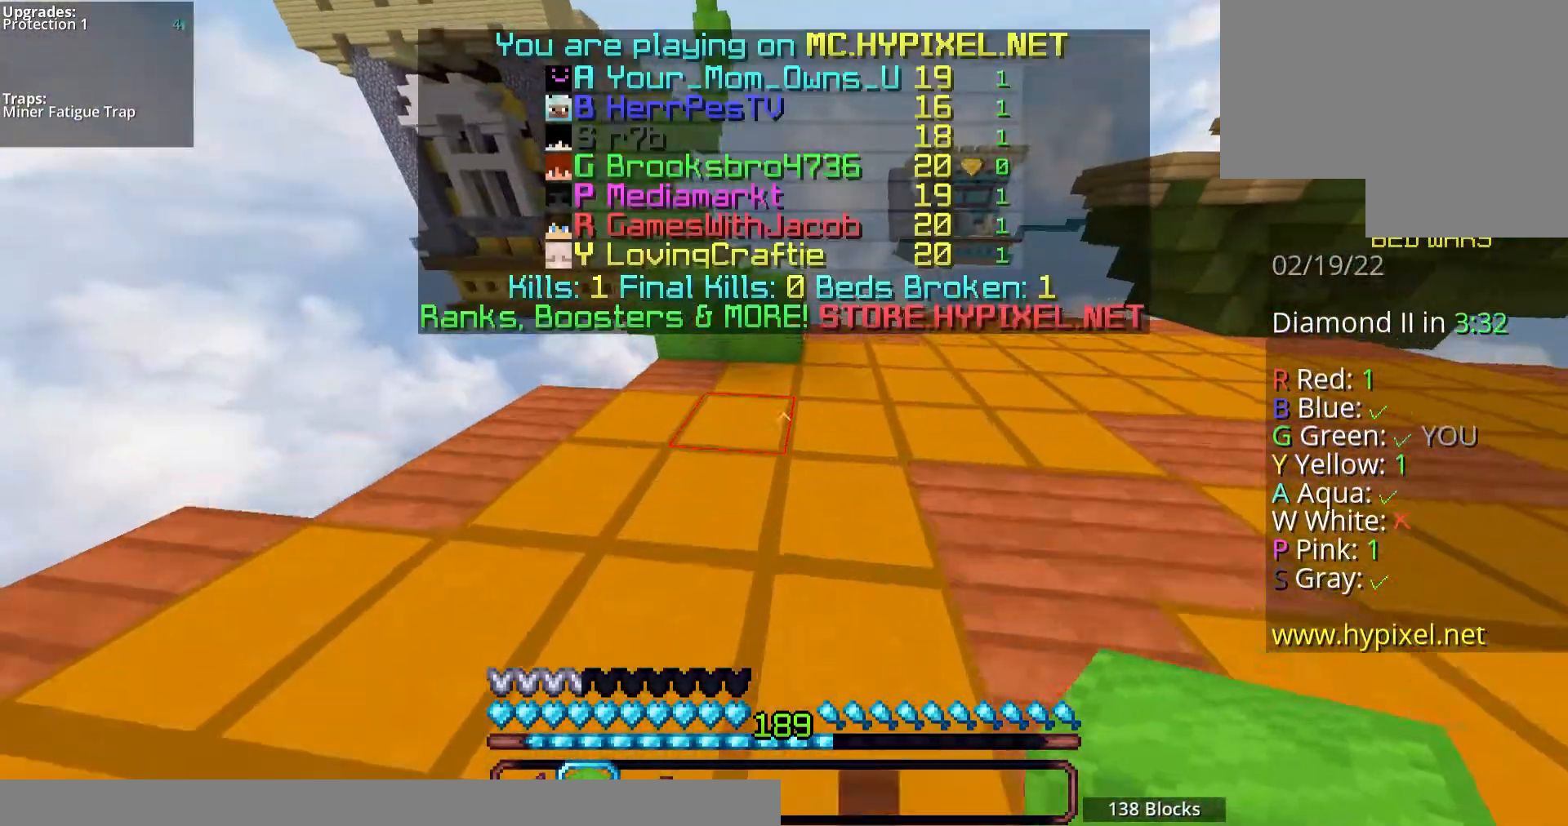
{"keys": ["space", "w"], "mouse": [], "events": [[268, "space", "down"]]}
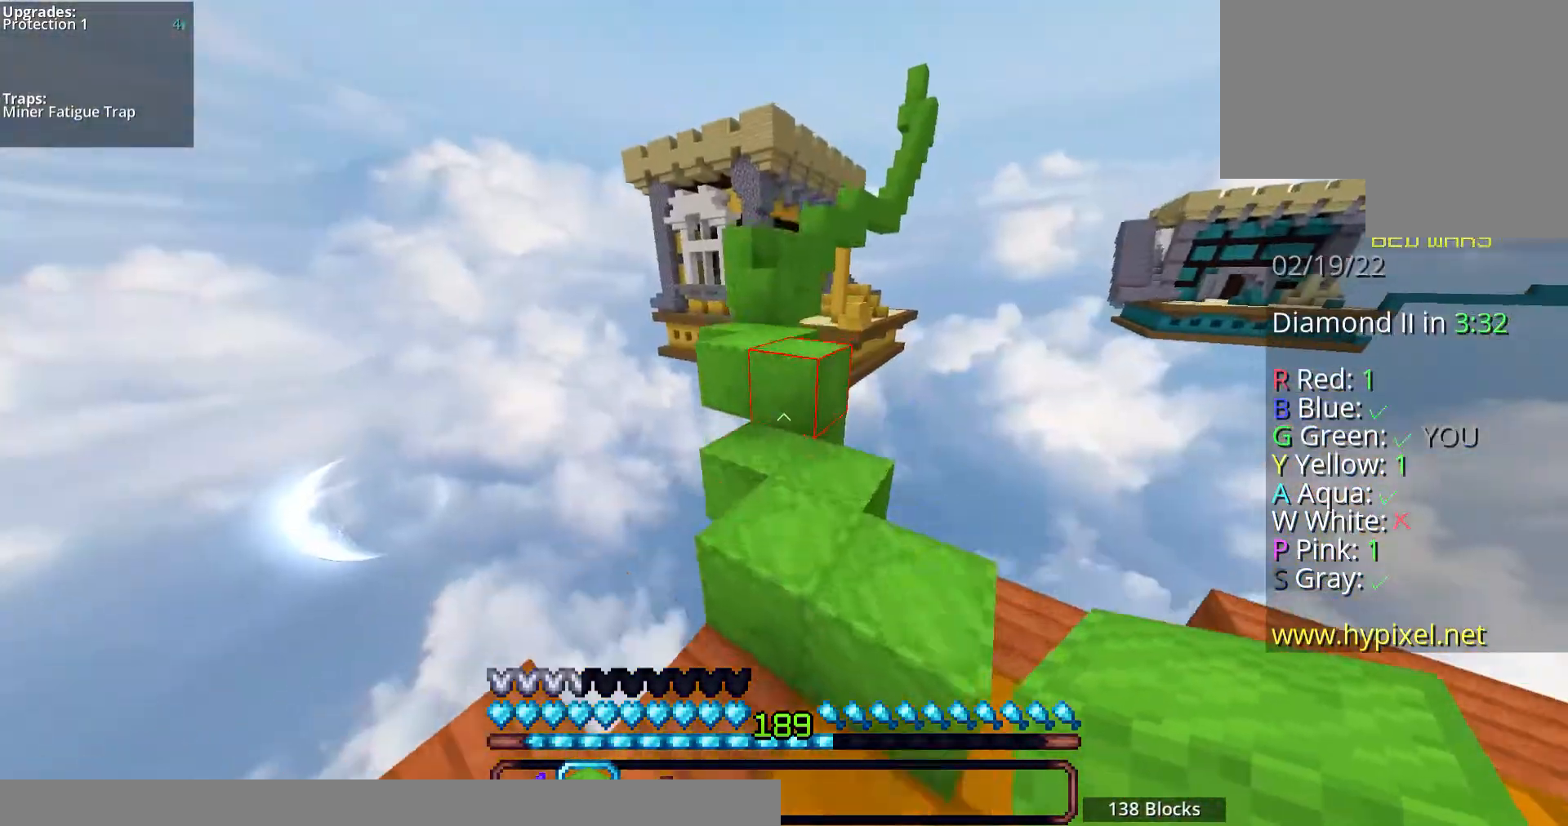
{"keys": ["w"], "mouse": [], "events": [[67, "space", "up"], [335, "w", "up"], [503, "w", "down"]]}
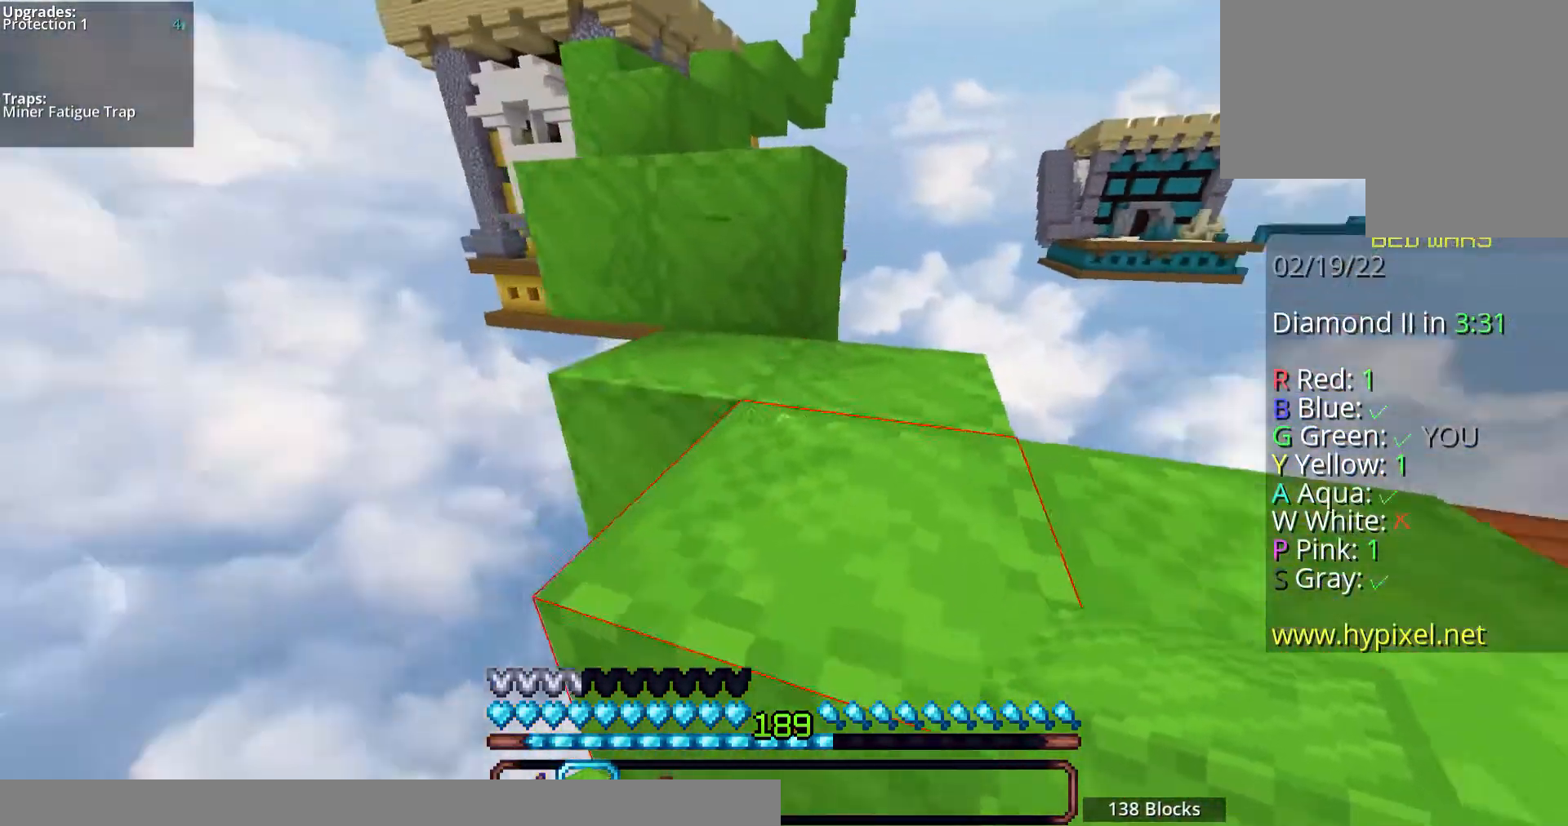
{"keys": ["w"], "mouse": [], "events": [[33, "d", "down"], [33, "space", "down"], [301, "d", "up"], [301, "space", "up"]]}
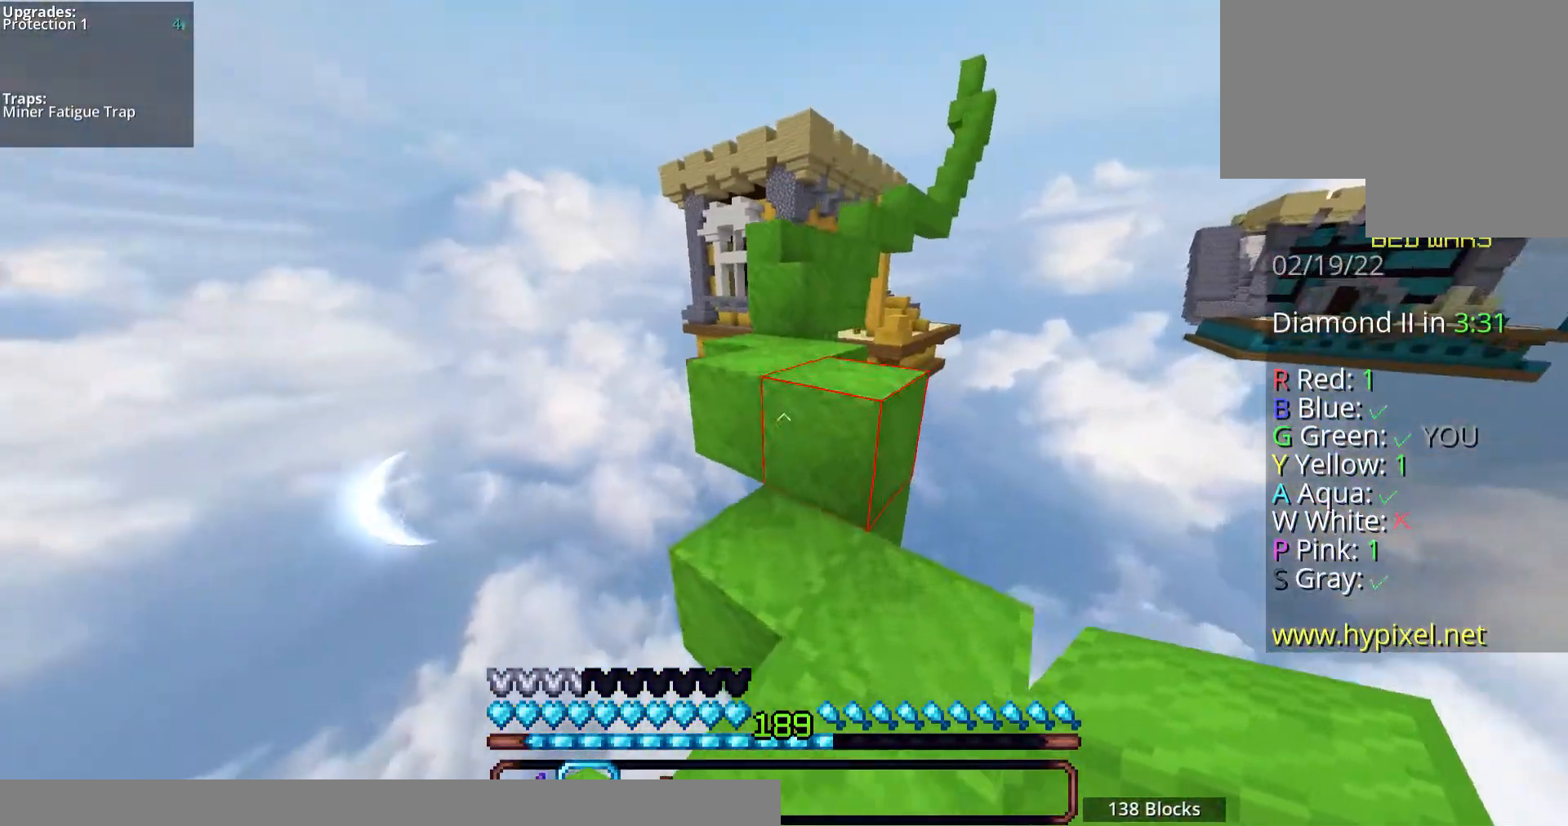
{"keys": ["w"], "mouse": [], "events": [[67, "space", "down"], [134, "mouse_left", "down"], [335, "space", "up"], [469, "mouse_left", "up"]]}
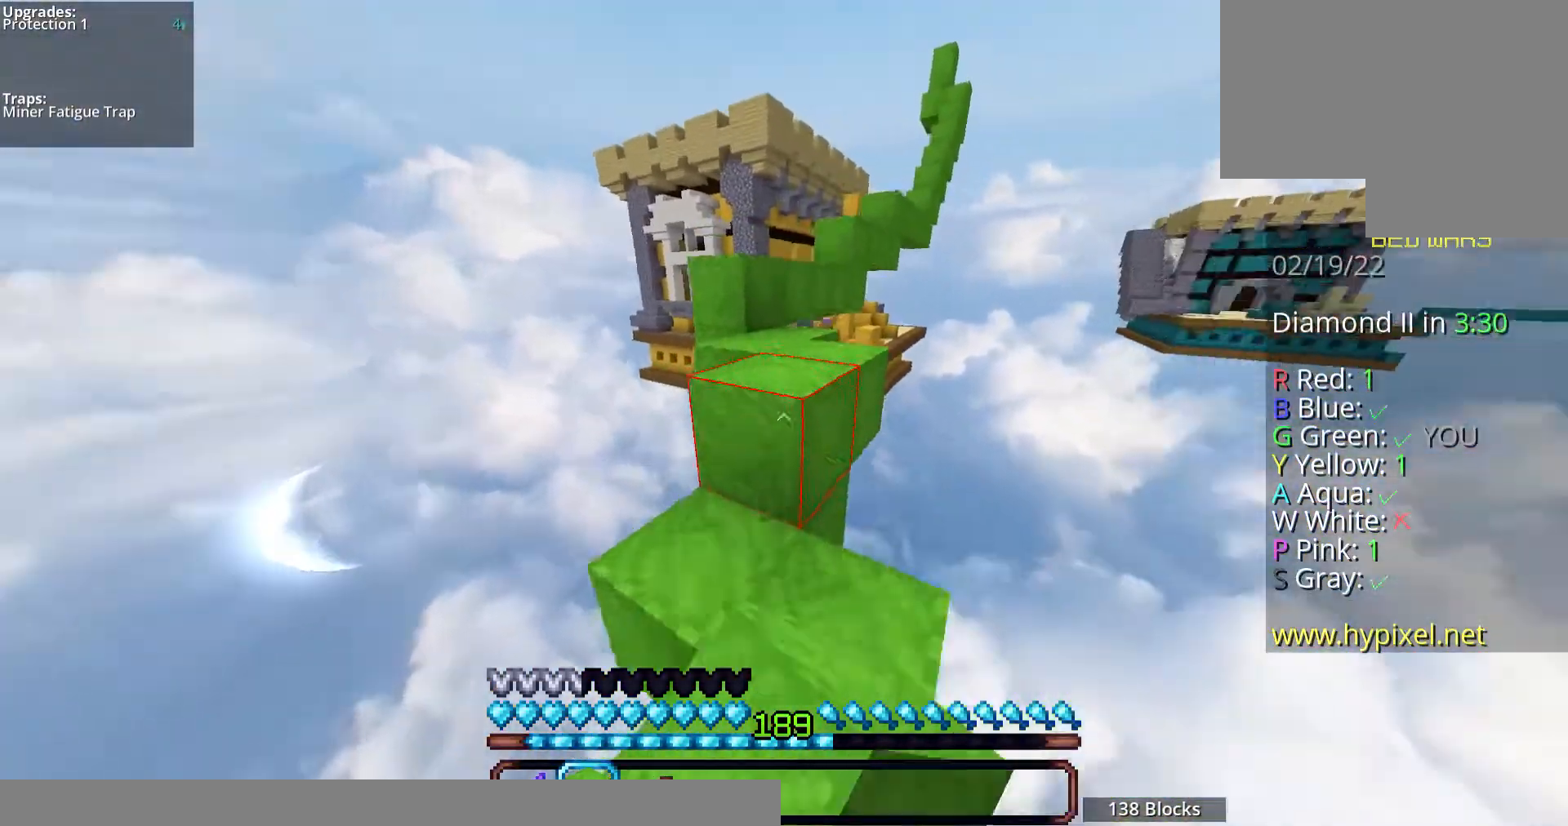
{"keys": ["space", "w"], "mouse": [], "events": [[33, "space", "down"], [134, "d", "down"], [268, "space", "up"], [301, "d", "up"], [435, "space", "down"]]}
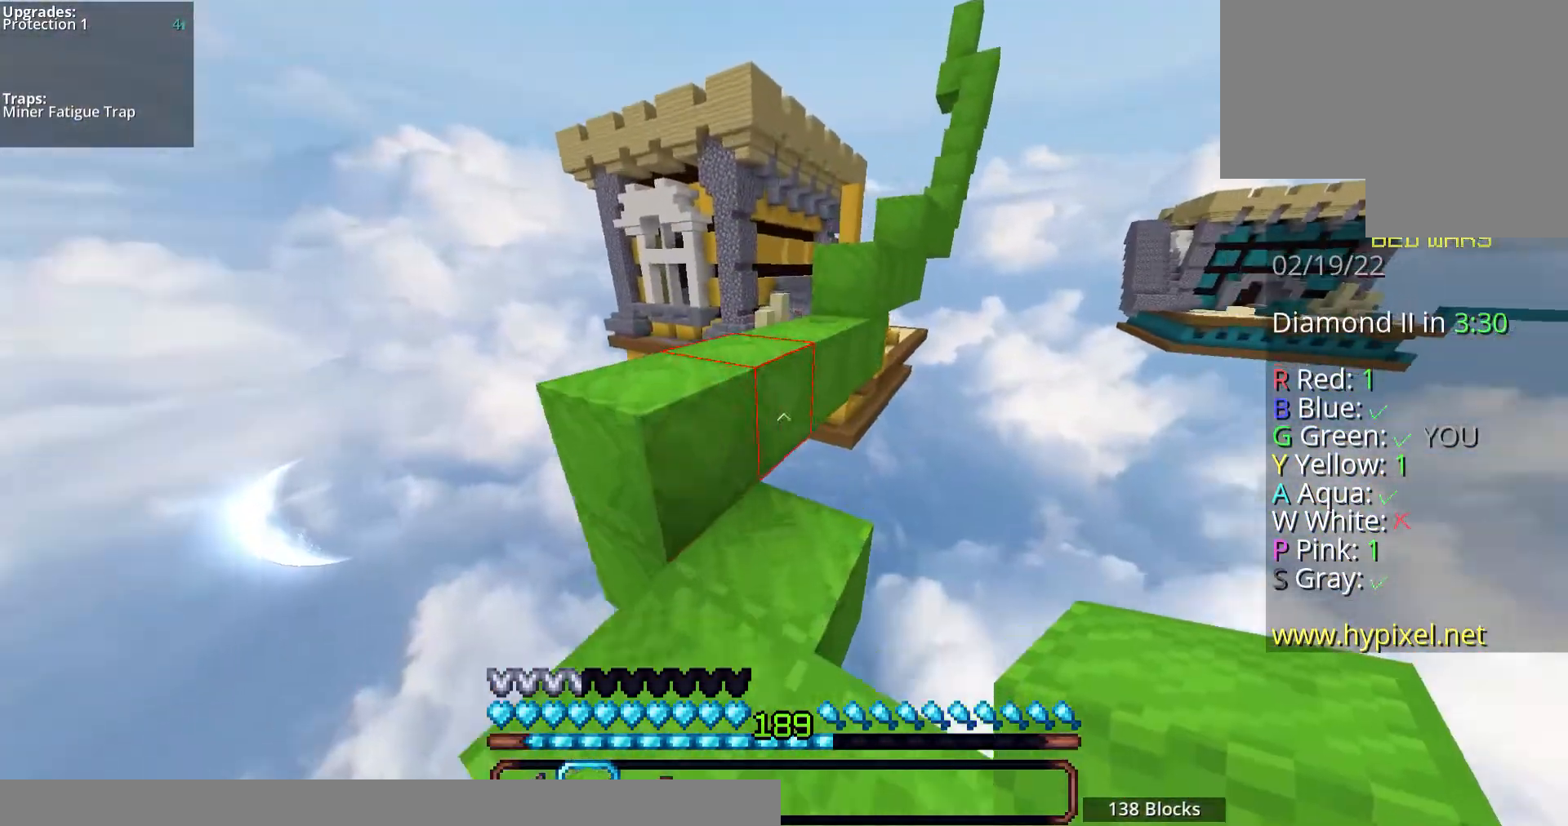
{"keys": ["space", "w"], "mouse": [], "events": [[134, "a", "down"], [234, "space", "up"], [469, "space", "down"], [502, "a", "up"]]}
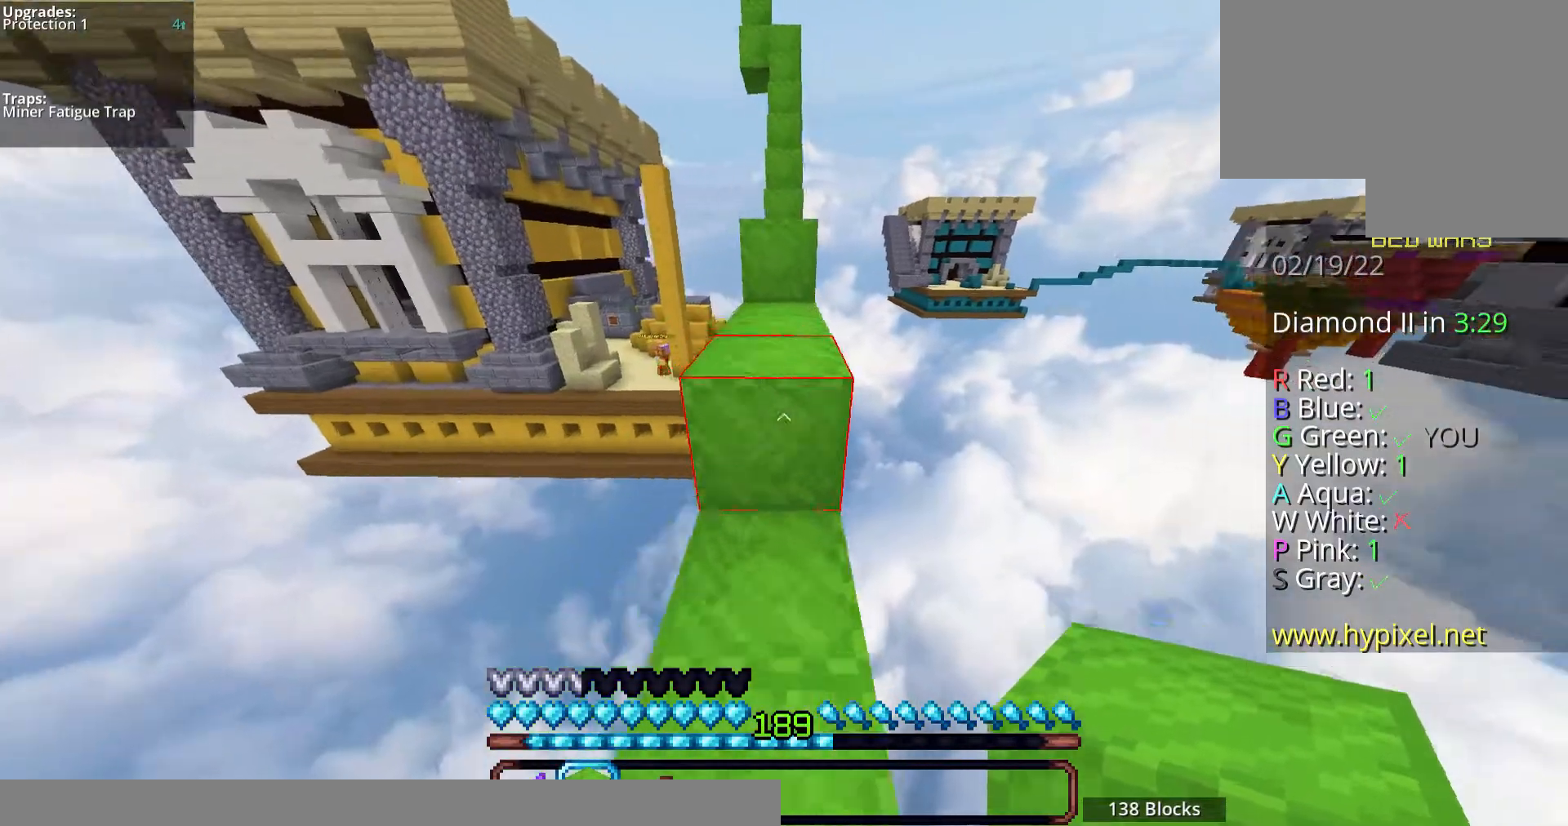
{"keys": ["a", "space", "w"], "mouse": [], "events": [[34, "d", "down"], [201, "d", "up"], [268, "space", "up"], [402, "space", "down"], [503, "a", "down"]]}
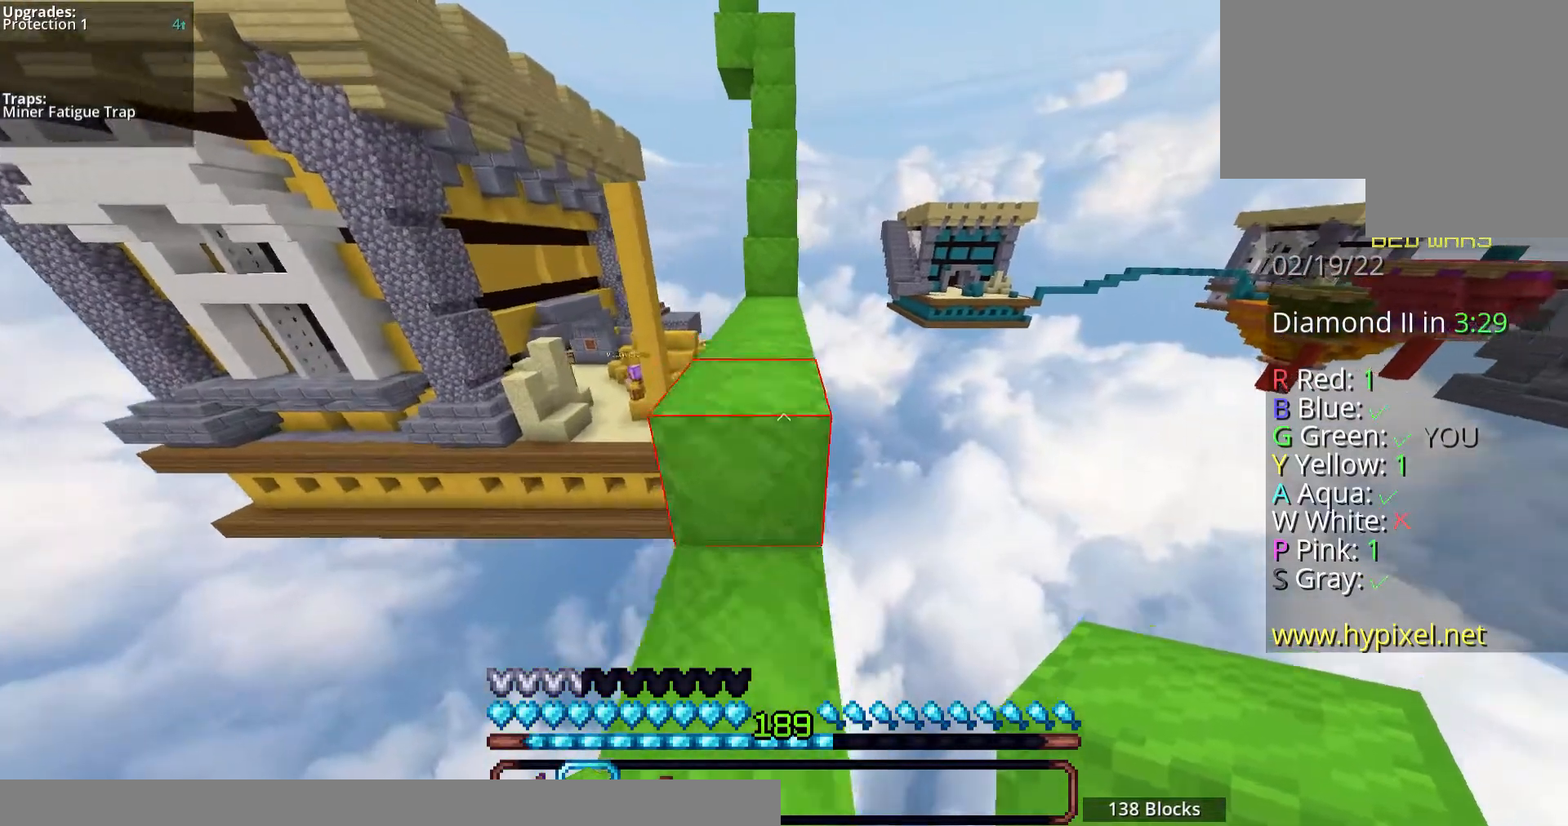
{"keys": ["space", "w"], "mouse": ["right"], "events": [[134, "a", "up"], [167, "space", "up"], [469, "mouse_right", "down"], [469, "space", "down"]]}
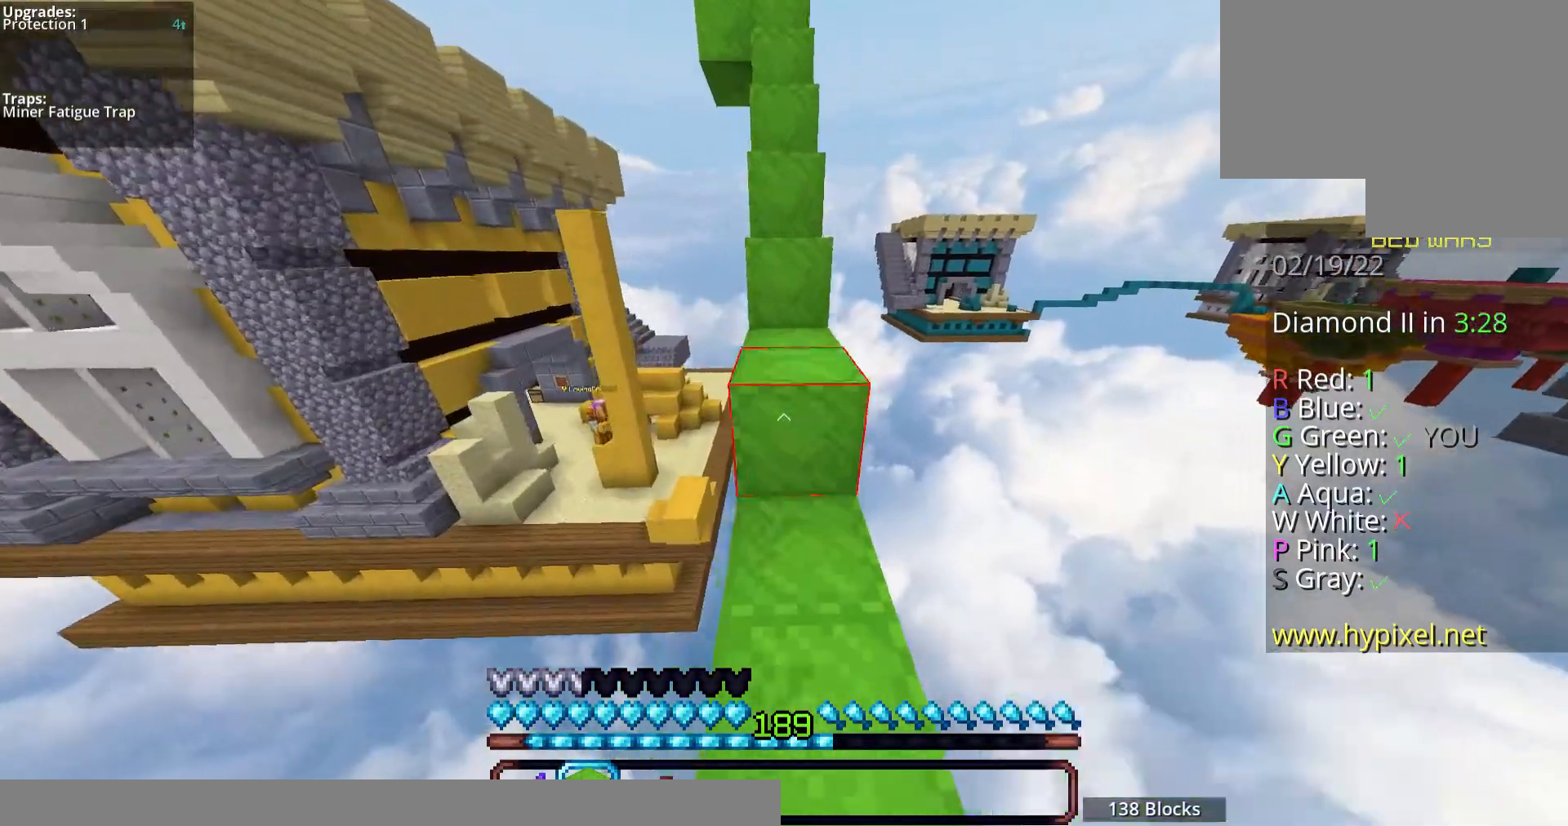
{"keys": ["space", "w"], "mouse": [], "events": [[134, "mouse_right", "up"], [235, "space", "up"], [369, "space", "down"]]}
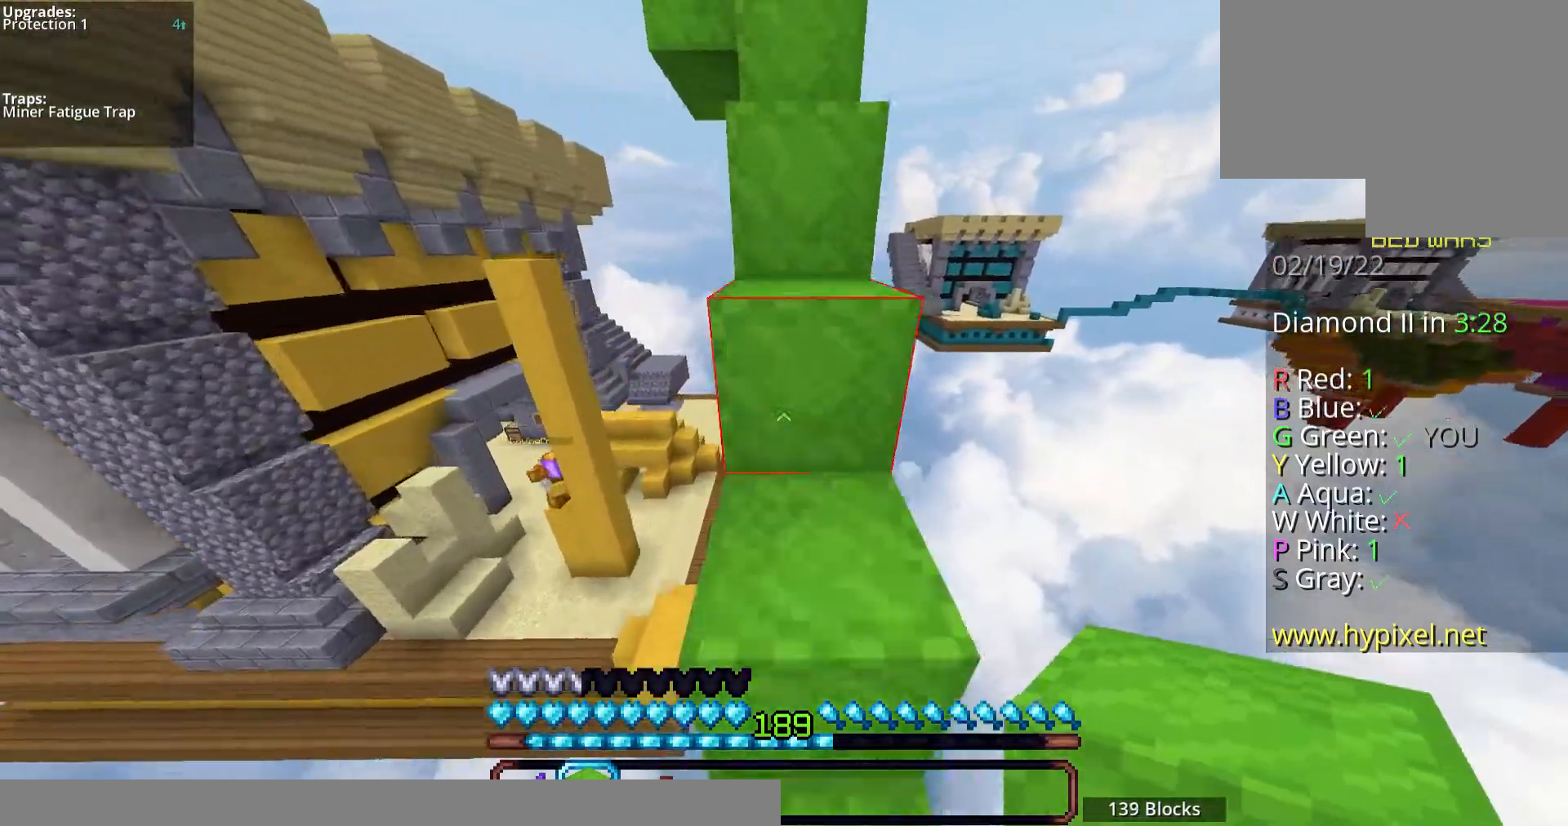
{"keys": ["space", "w"], "mouse": [], "events": [[167, "space", "up"], [334, "space", "down"]]}